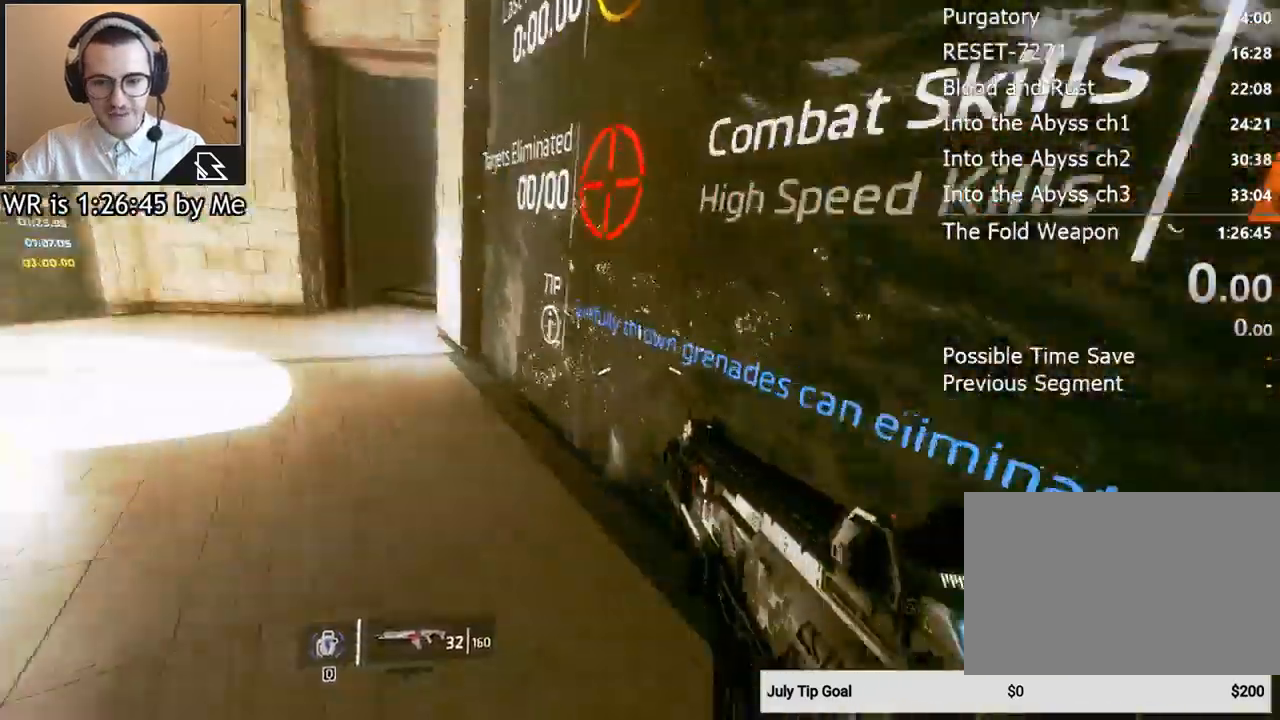
Gameplay with keyboard and mouse; each line is a JSON object with the keys and mouse buttons held at the frame after it. "events" lists presses ("down") and releases ("up") of "1", "2", "3", "4", "5", "a", "alt", "c", "ctrl", "d", "e", "f", "q", "r", "s", "shift", "space", "tab", "v", "w", "x", "z", "mouse_left", "mouse_middle", "mouse_right", "mouse_wheel_up" and "mouse_wheel_down" between this image and that frame as [ms after this image, input, new state], when the widget could be followed in between. "mouse_left", "mouse_middle", "mouse_right", "mouse_wheel_up", "mouse_wheel_down" = the "left", "middle", "right", "wheel_up", "wheel_down" buttons of the "mouse" list. No other keys are recorded. Not read: mouse_move.
{"keys": ["a"], "mouse": [], "events": [[200, "a", "up"], [267, "s", "down"], [400, "a", "down"], [433, "s", "up"]]}
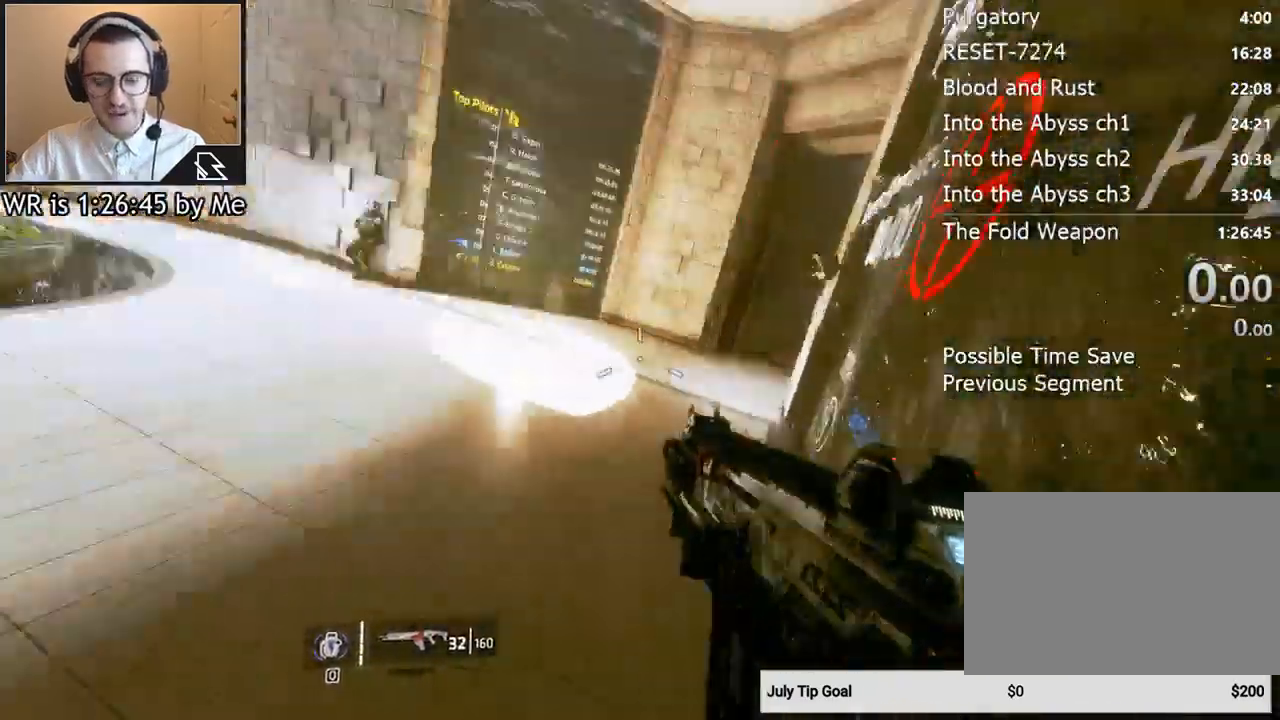
{"keys": [], "mouse": [], "events": [[400, "a", "up"]]}
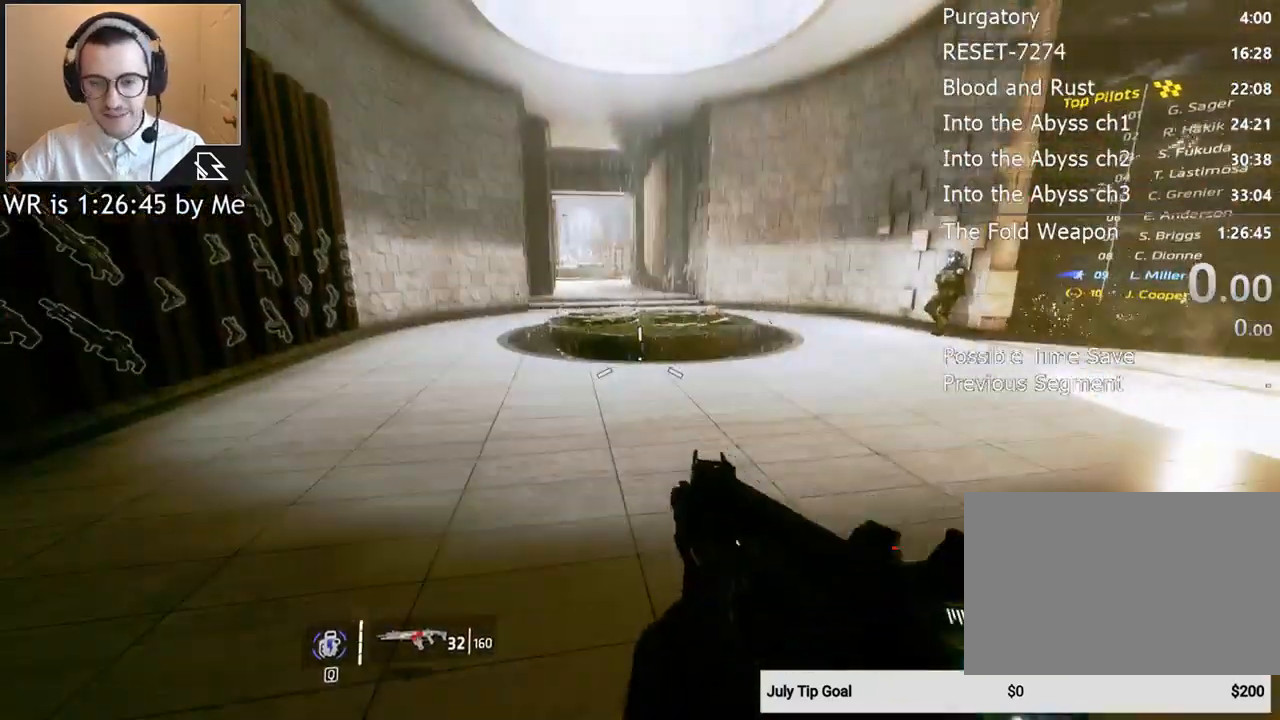
{"keys": [], "mouse": [], "events": []}
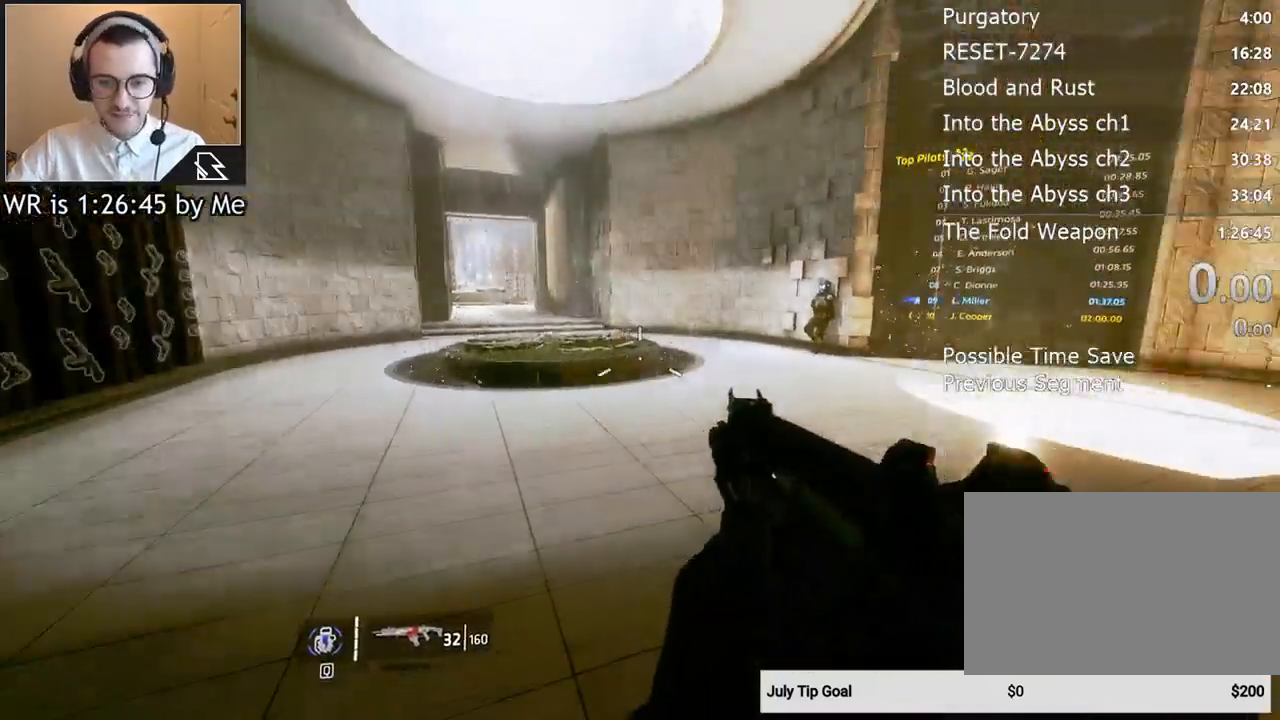
{"keys": ["shift", "w"], "mouse": [], "events": [[300, "w", "down"], [433, "shift", "down"]]}
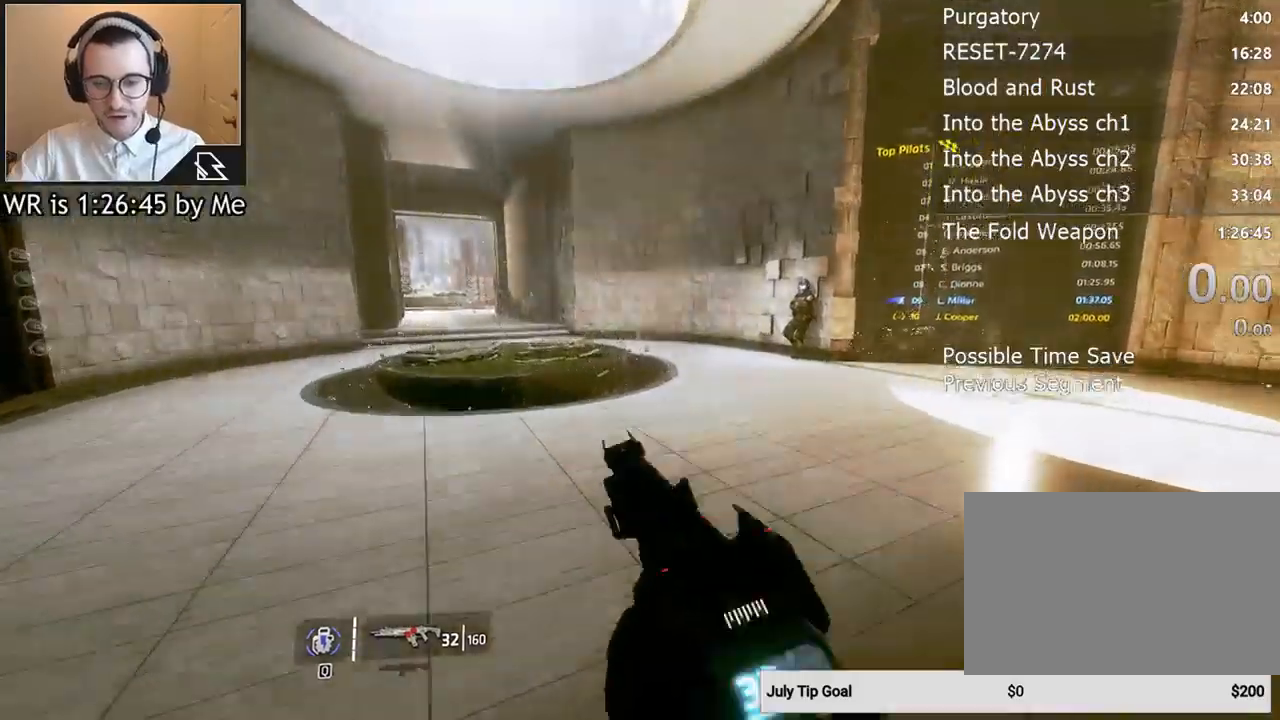
{"keys": ["w"], "mouse": [], "events": [[100, "shift", "up"]]}
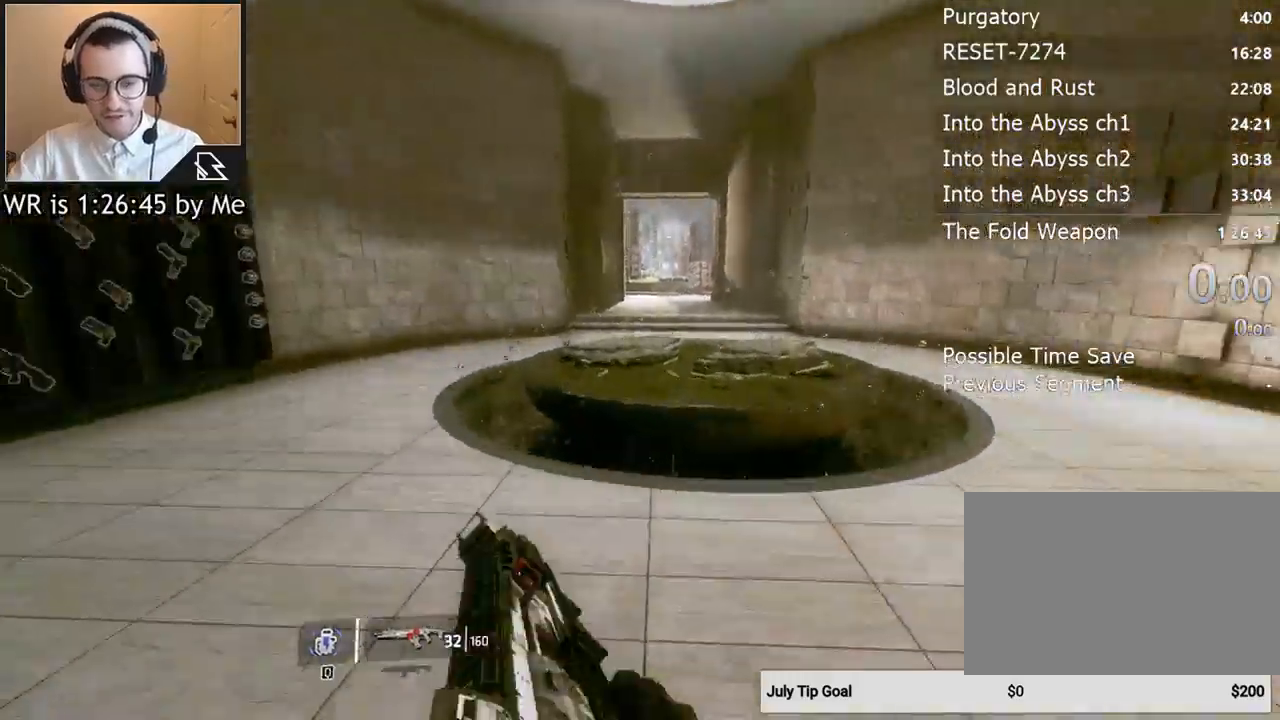
{"keys": [], "mouse": [], "events": [[300, "w", "up"]]}
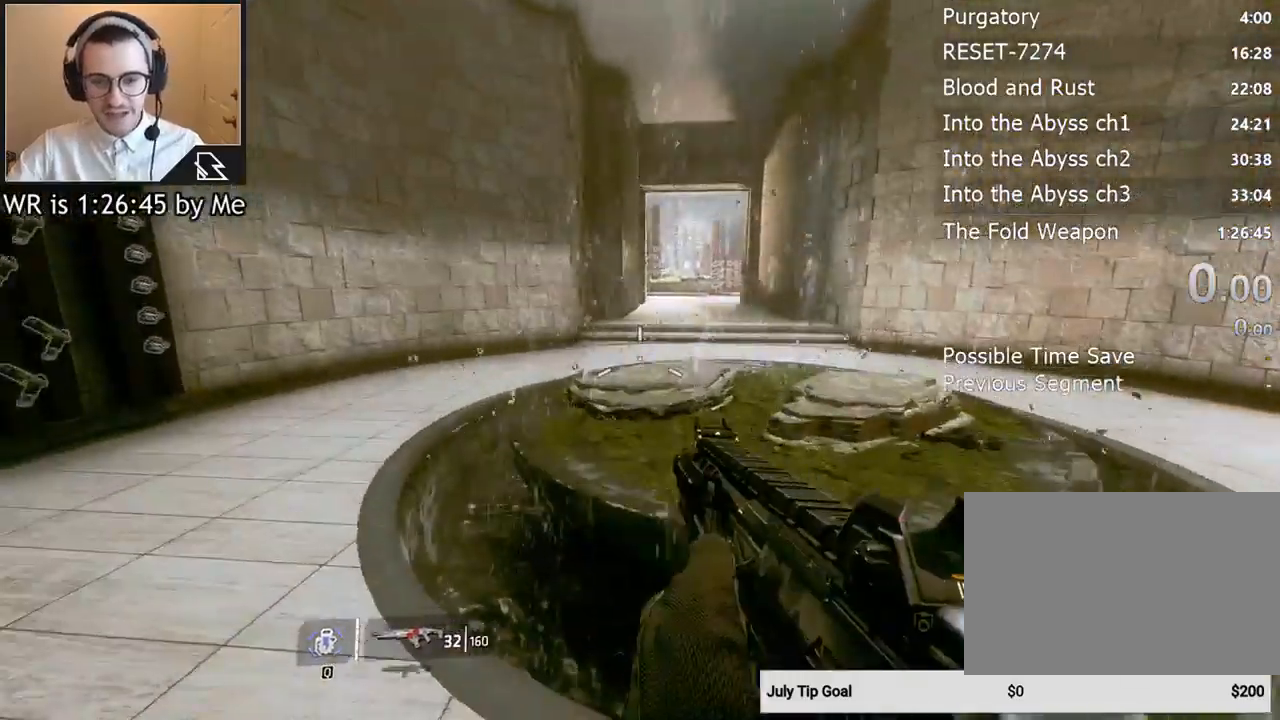
{"keys": ["d"], "mouse": [], "events": [[33, "a", "down"], [300, "a", "up"], [300, "d", "down"]]}
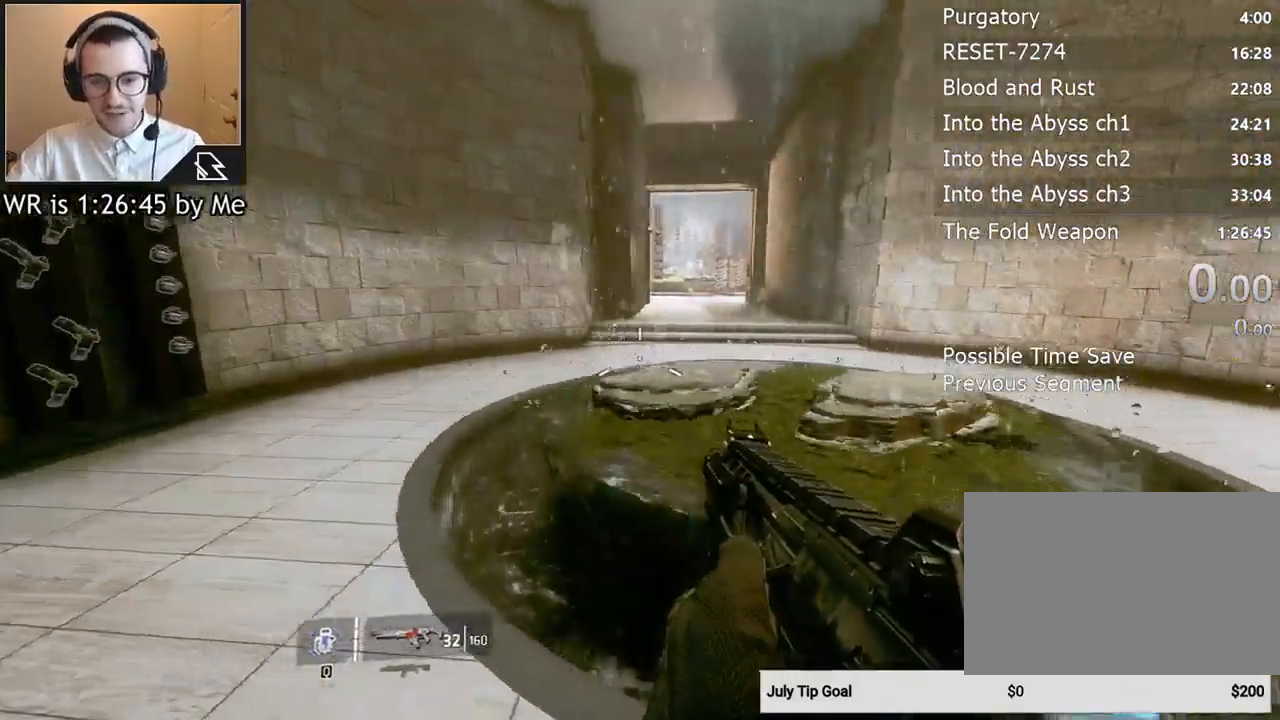
{"keys": ["a"], "mouse": [], "events": [[367, "a", "down"], [400, "d", "up"]]}
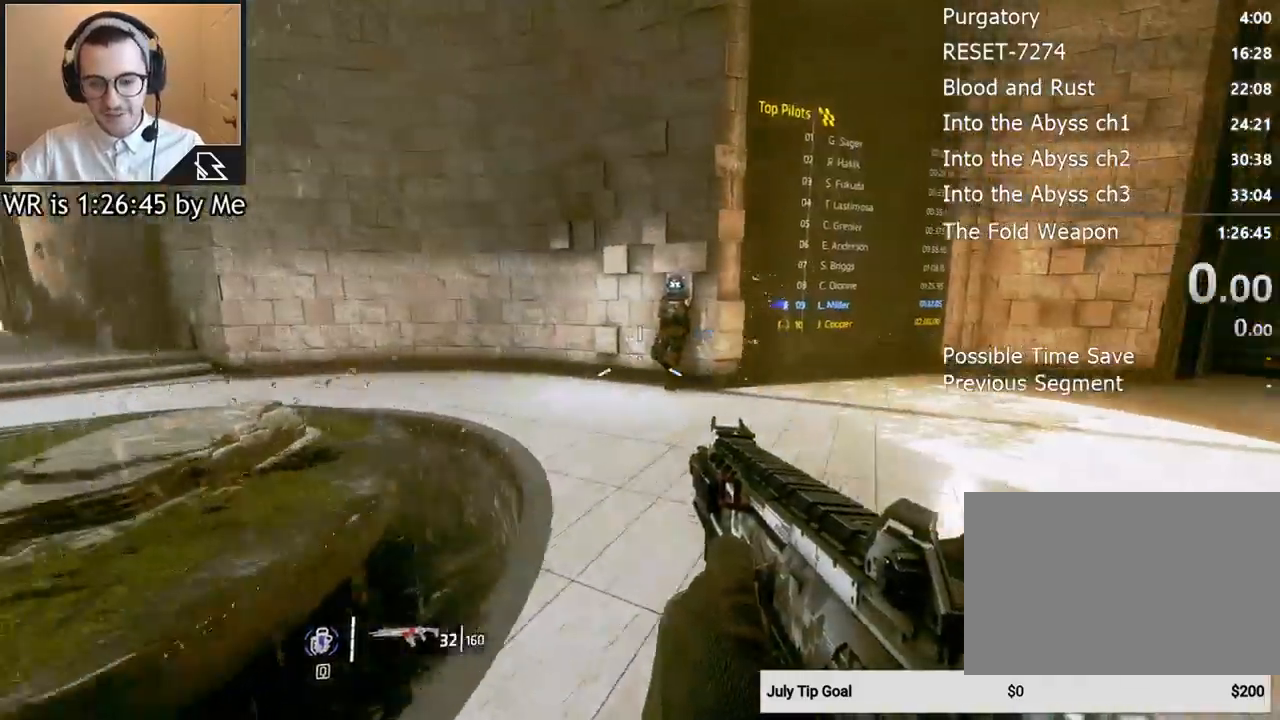
{"keys": ["a"], "mouse": [], "events": []}
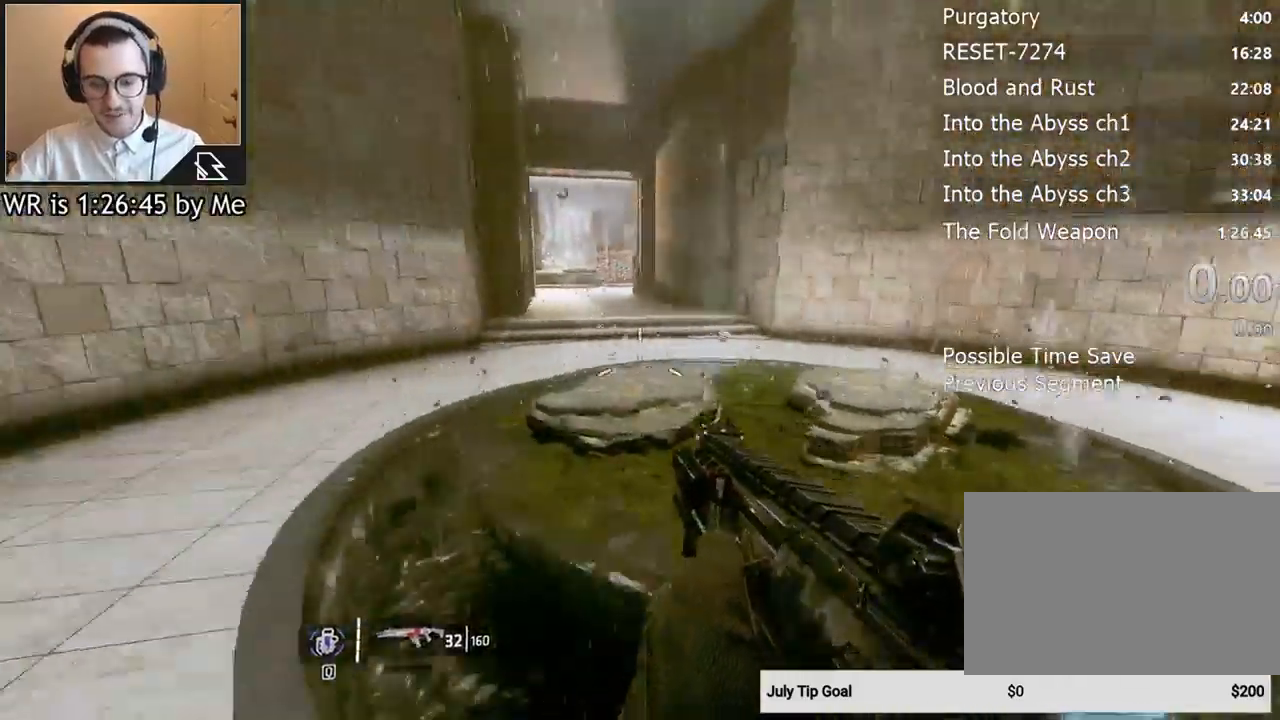
{"keys": ["d"], "mouse": [], "events": [[267, "d", "down"], [300, "a", "up"]]}
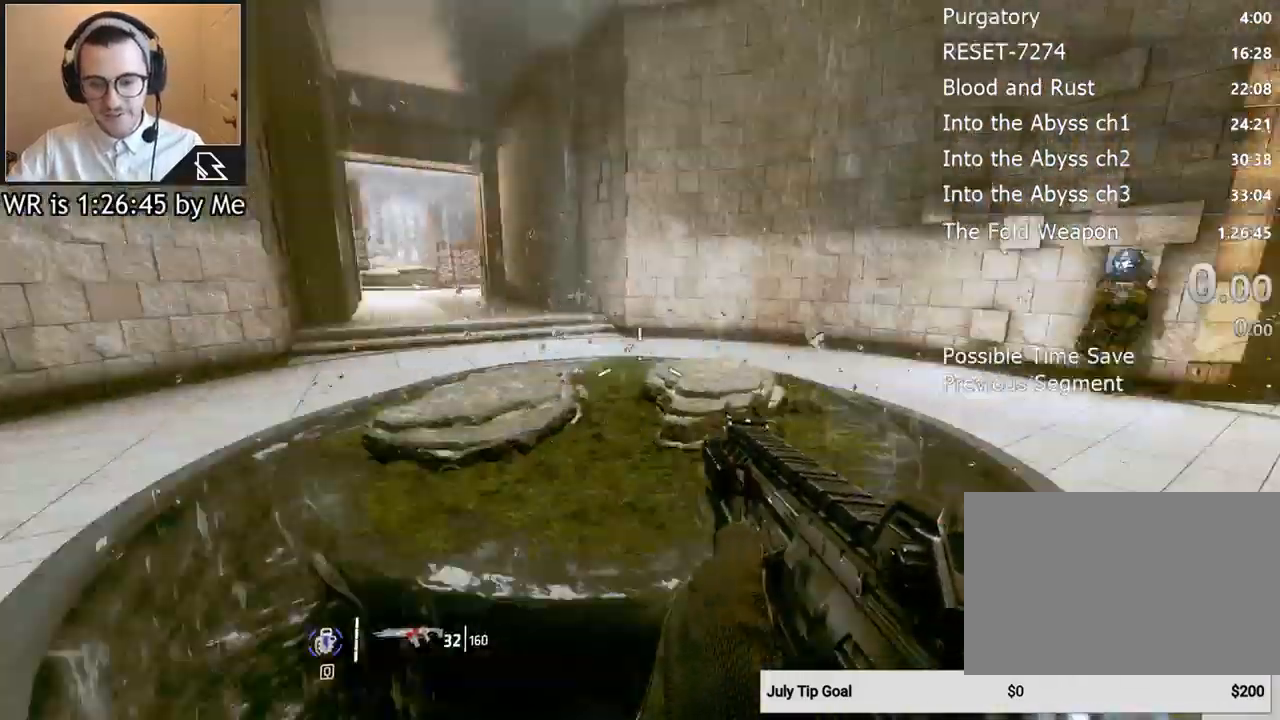
{"keys": ["a"], "mouse": [], "events": [[400, "a", "down"], [467, "d", "up"]]}
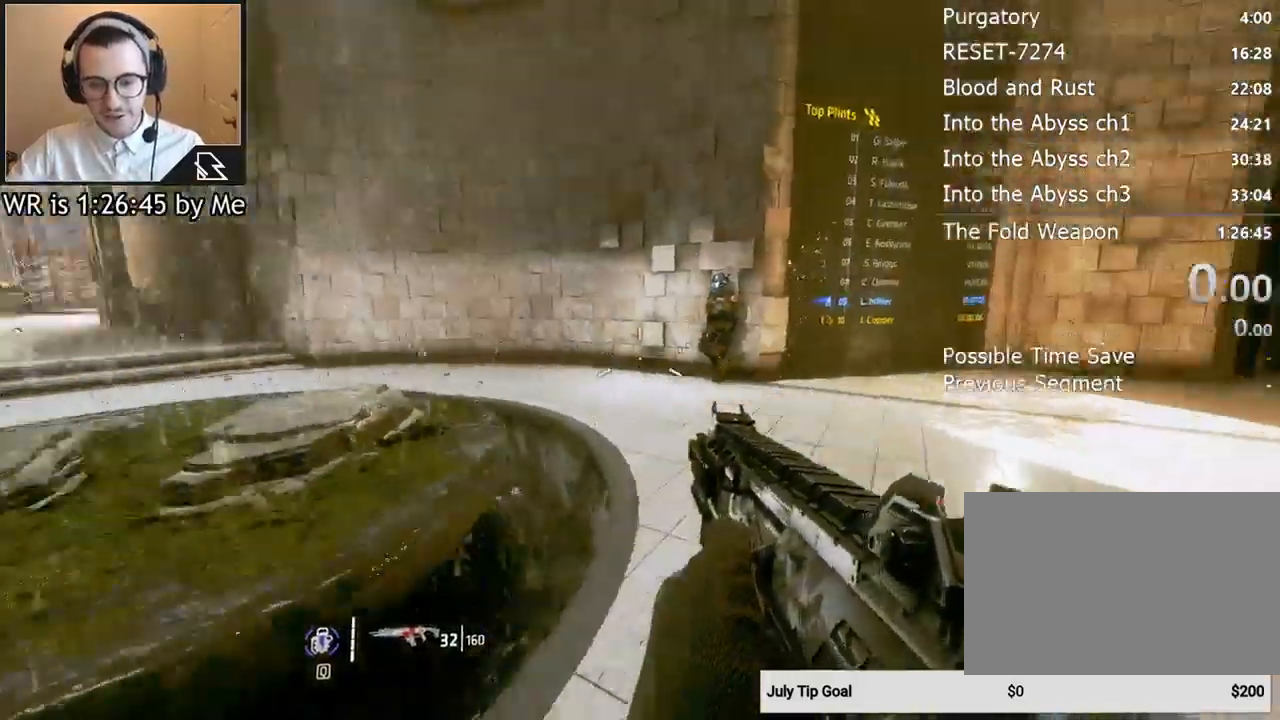
{"keys": [], "mouse": [], "events": [[467, "a", "up"]]}
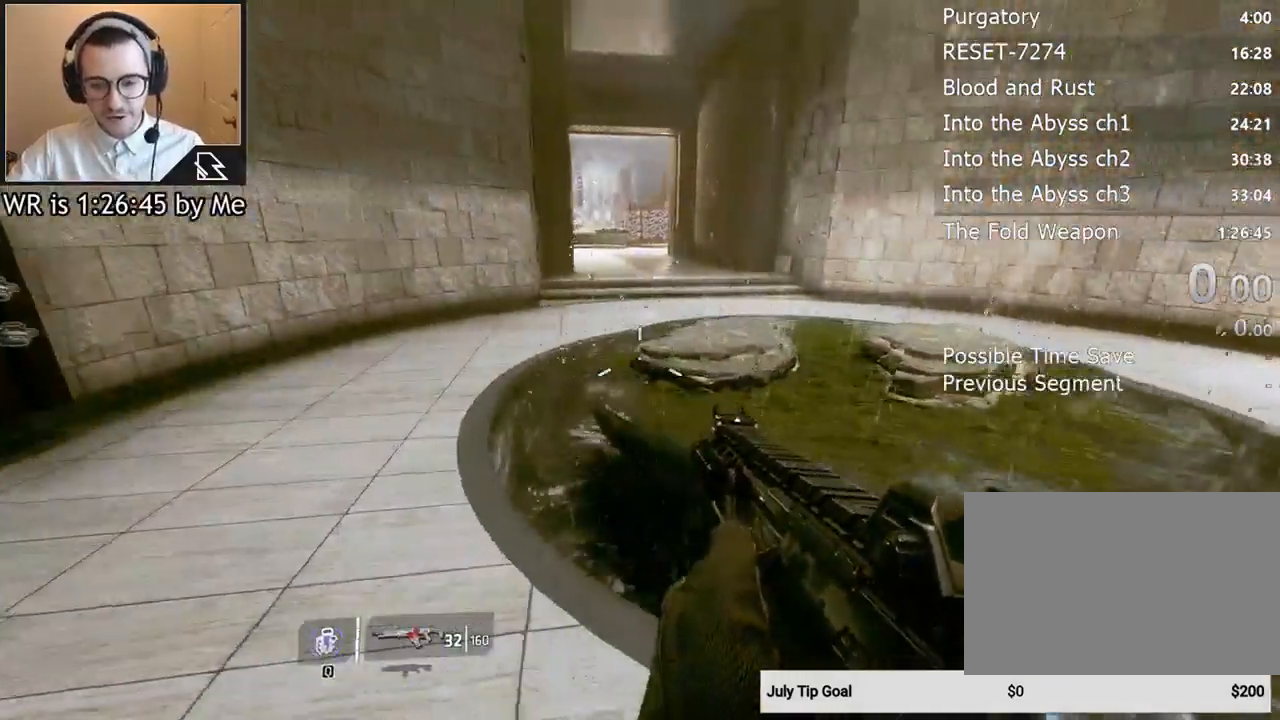
{"keys": ["d"], "mouse": [], "events": [[200, "d", "down"]]}
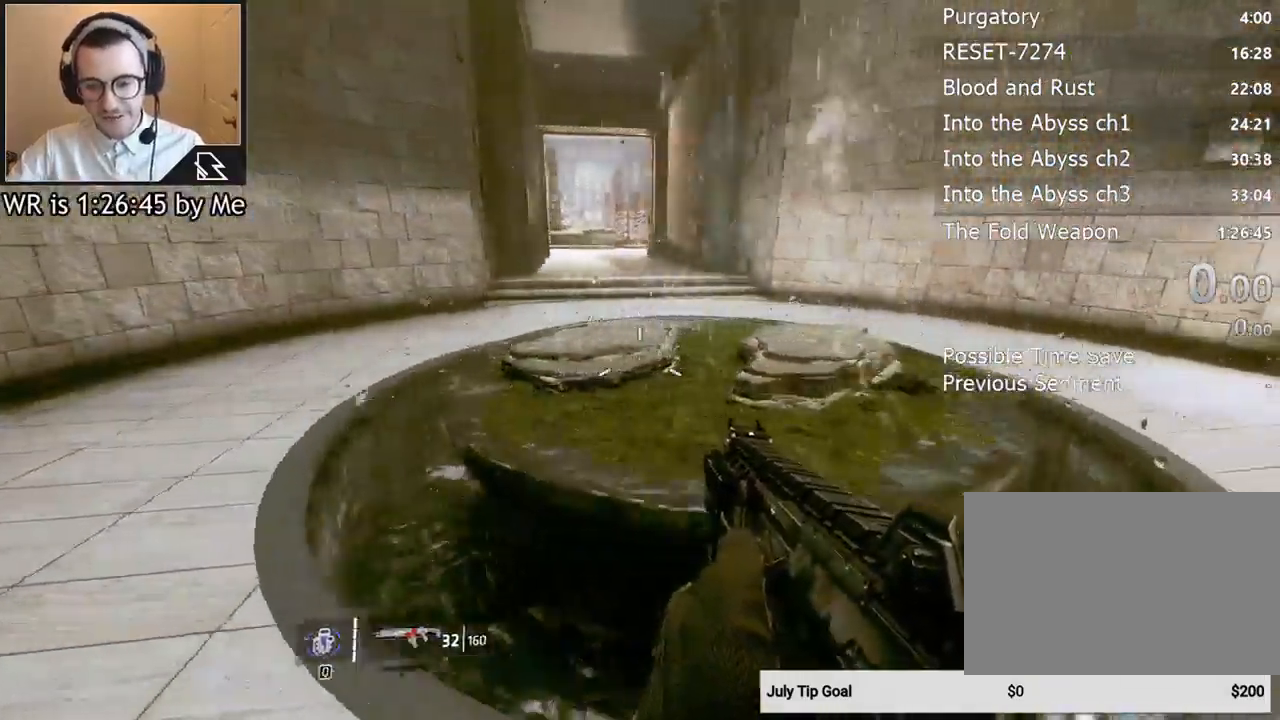
{"keys": ["a"], "mouse": [], "events": [[100, "d", "up"], [233, "a", "down"]]}
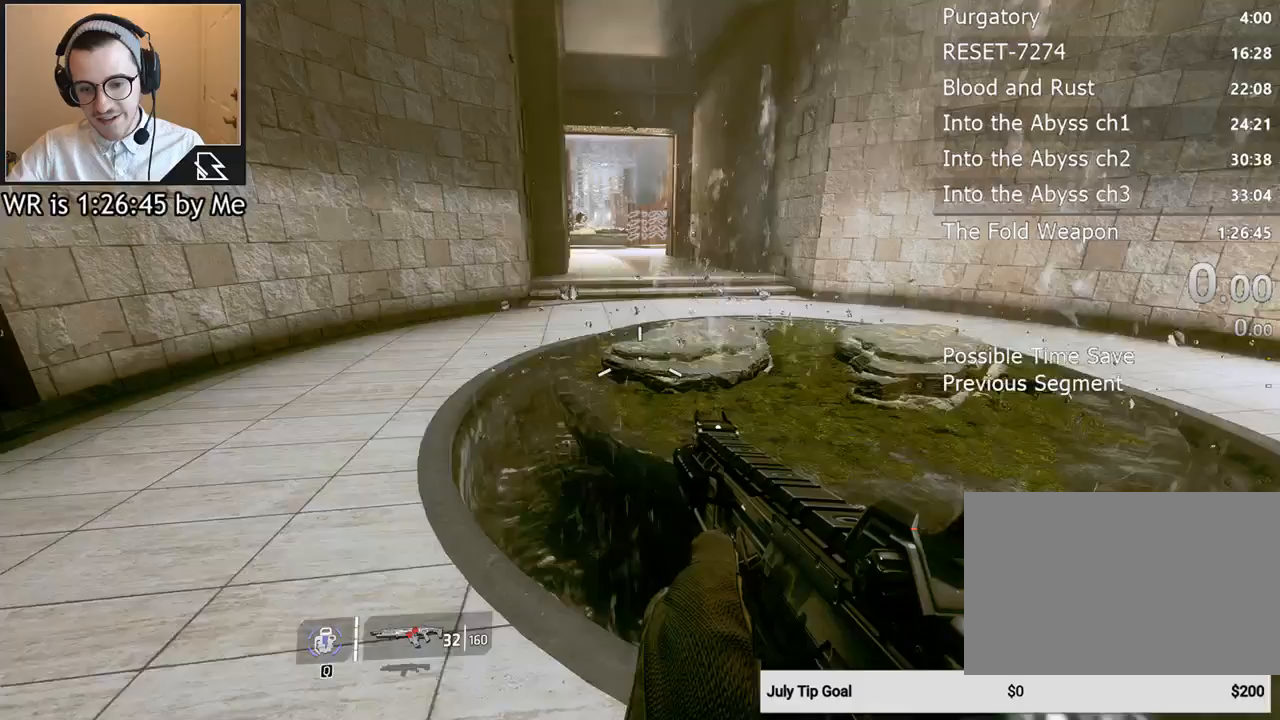
{"keys": [], "mouse": [], "events": [[233, "a", "up"]]}
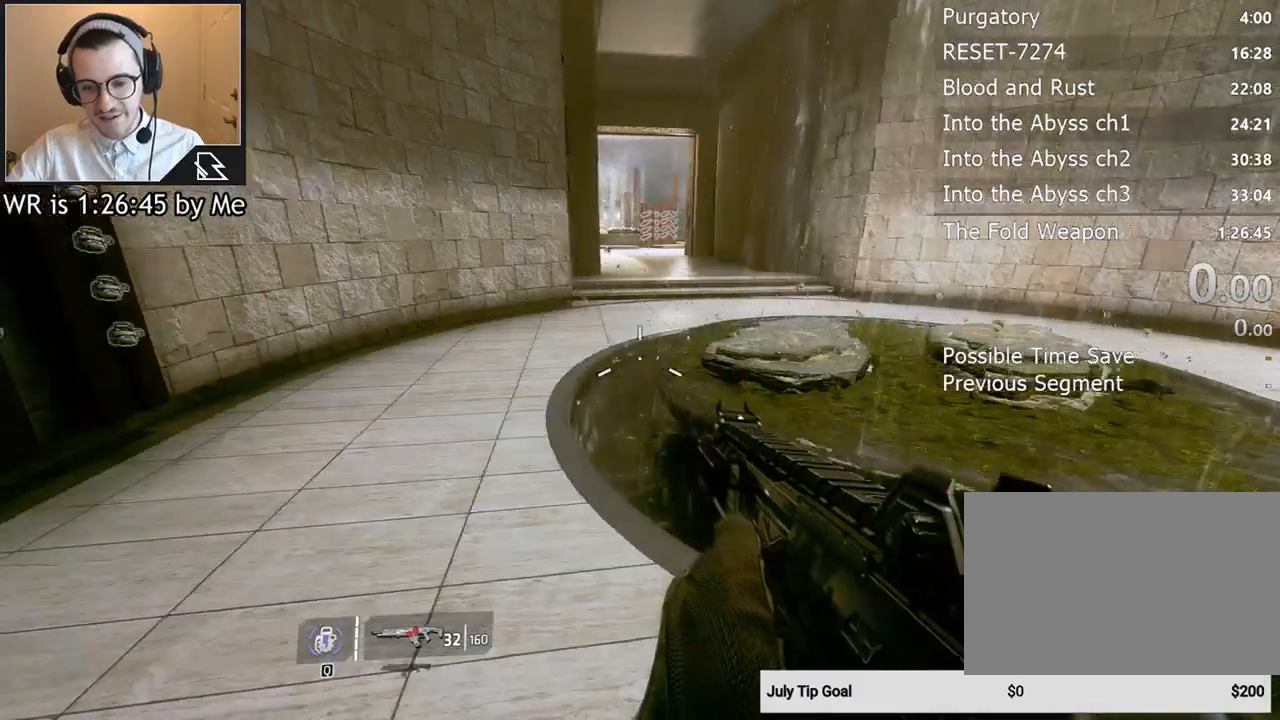
{"keys": [], "mouse": [], "events": []}
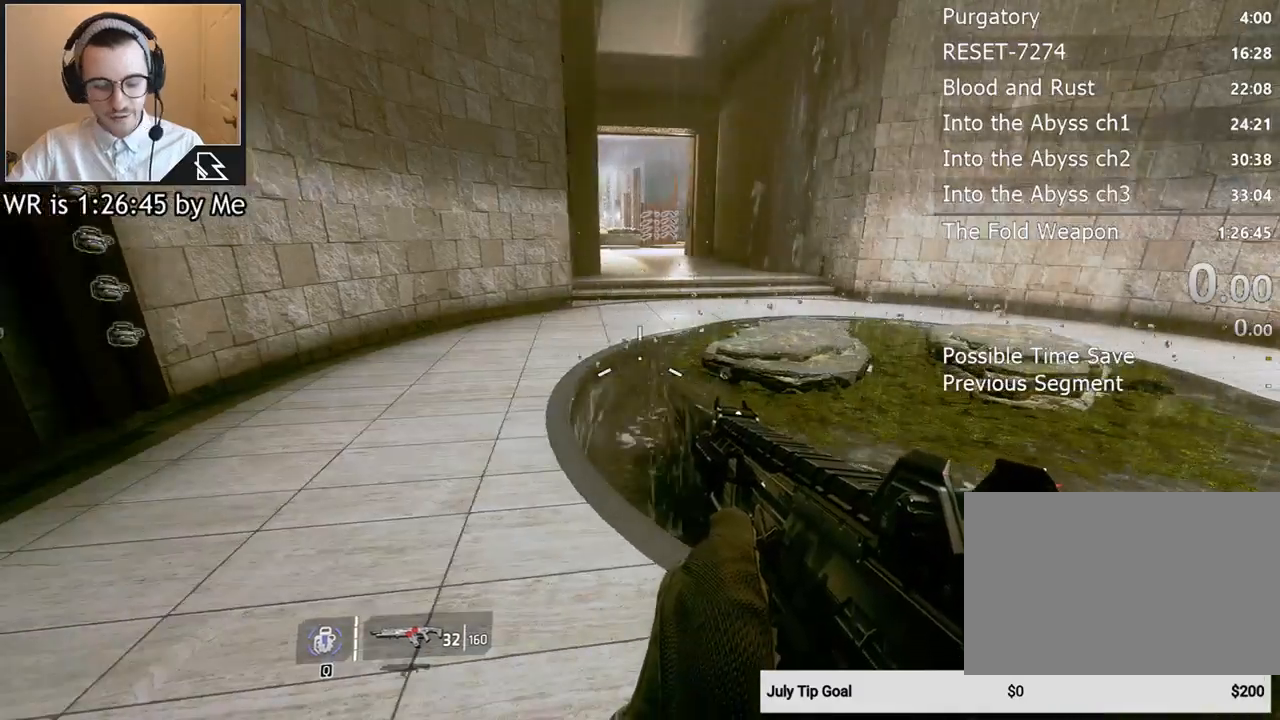
{"keys": [], "mouse": [], "events": []}
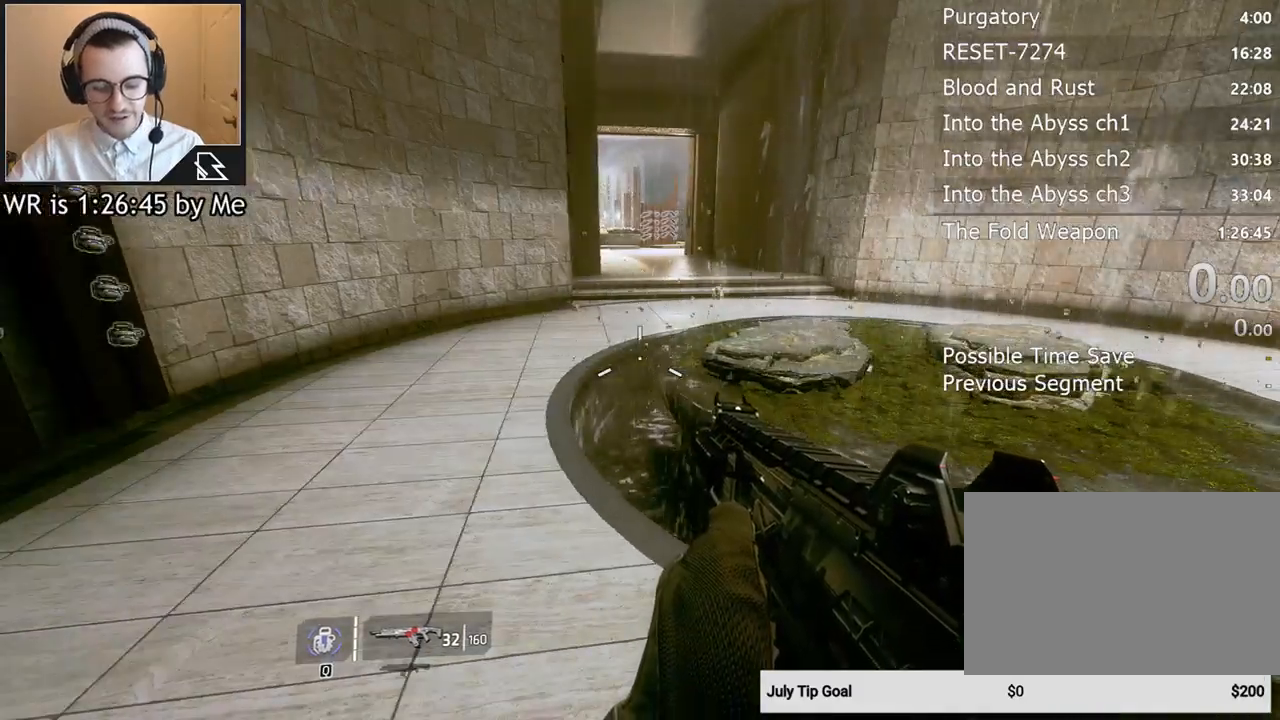
{"keys": ["w"], "mouse": [], "events": [[300, "w", "down"]]}
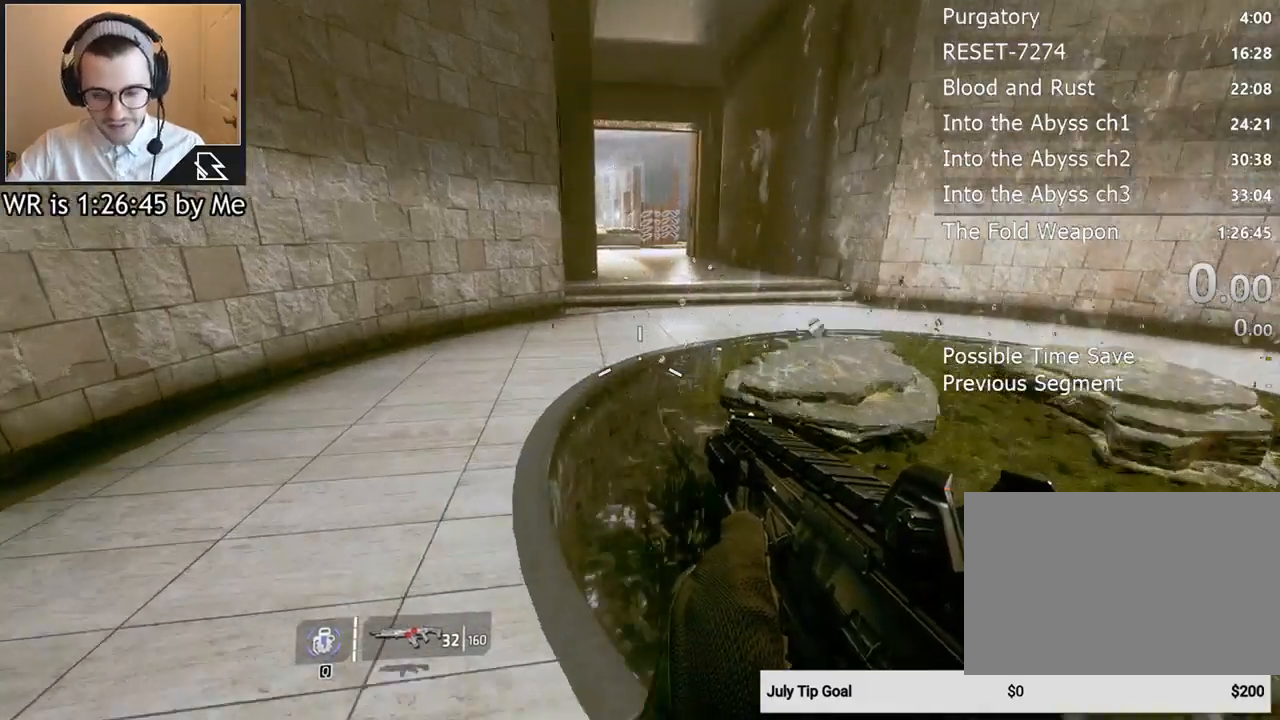
{"keys": ["w"], "mouse": [], "events": []}
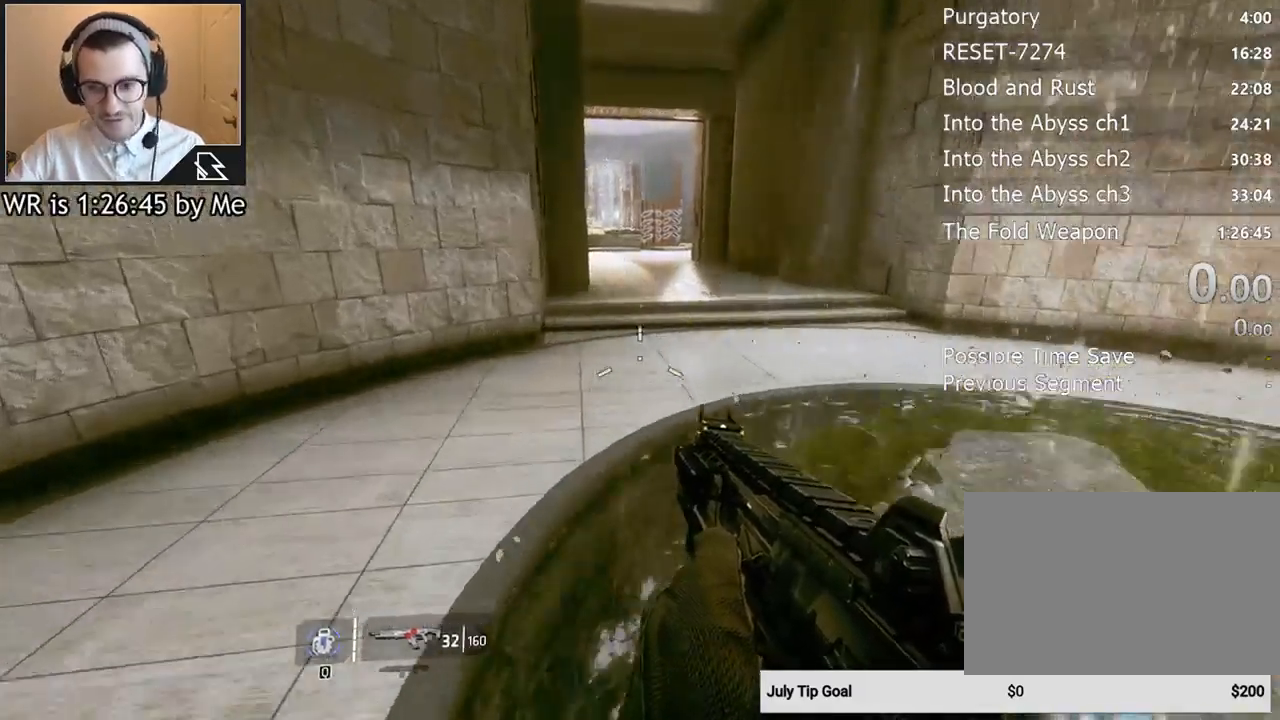
{"keys": ["w"], "mouse": [], "events": [[233, "shift", "down"], [367, "shift", "up"]]}
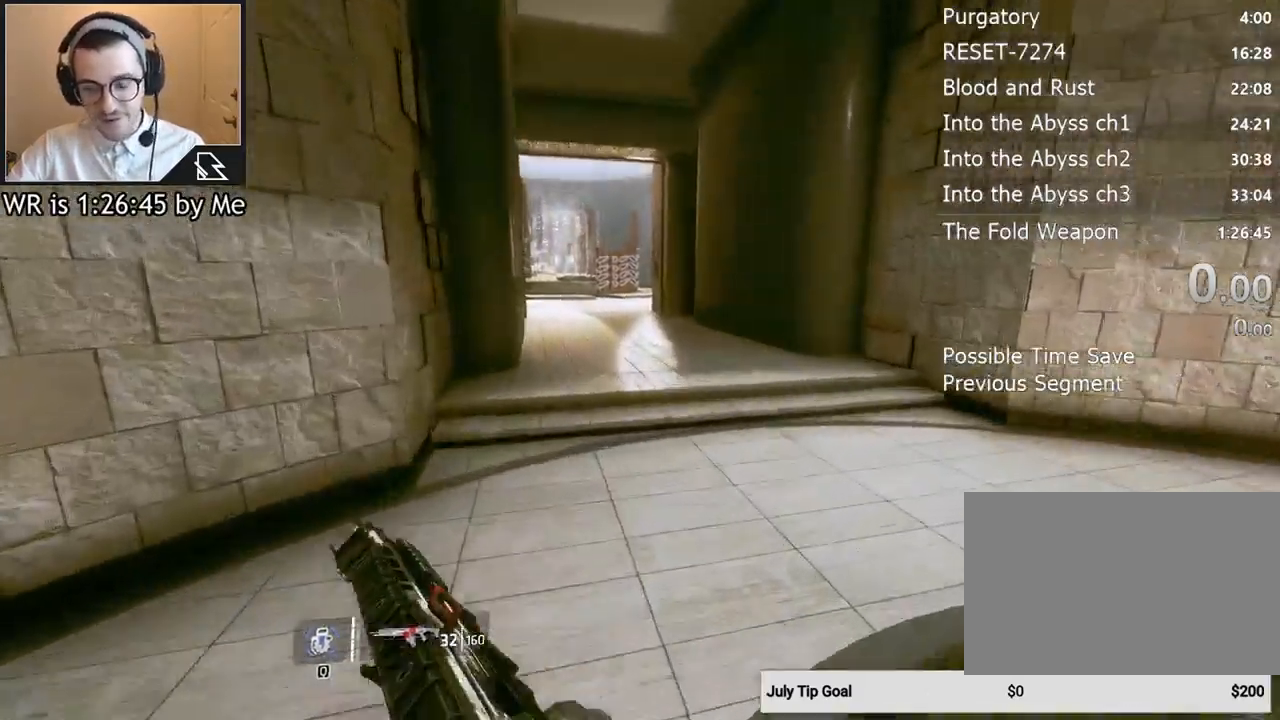
{"keys": ["w"], "mouse": [], "events": []}
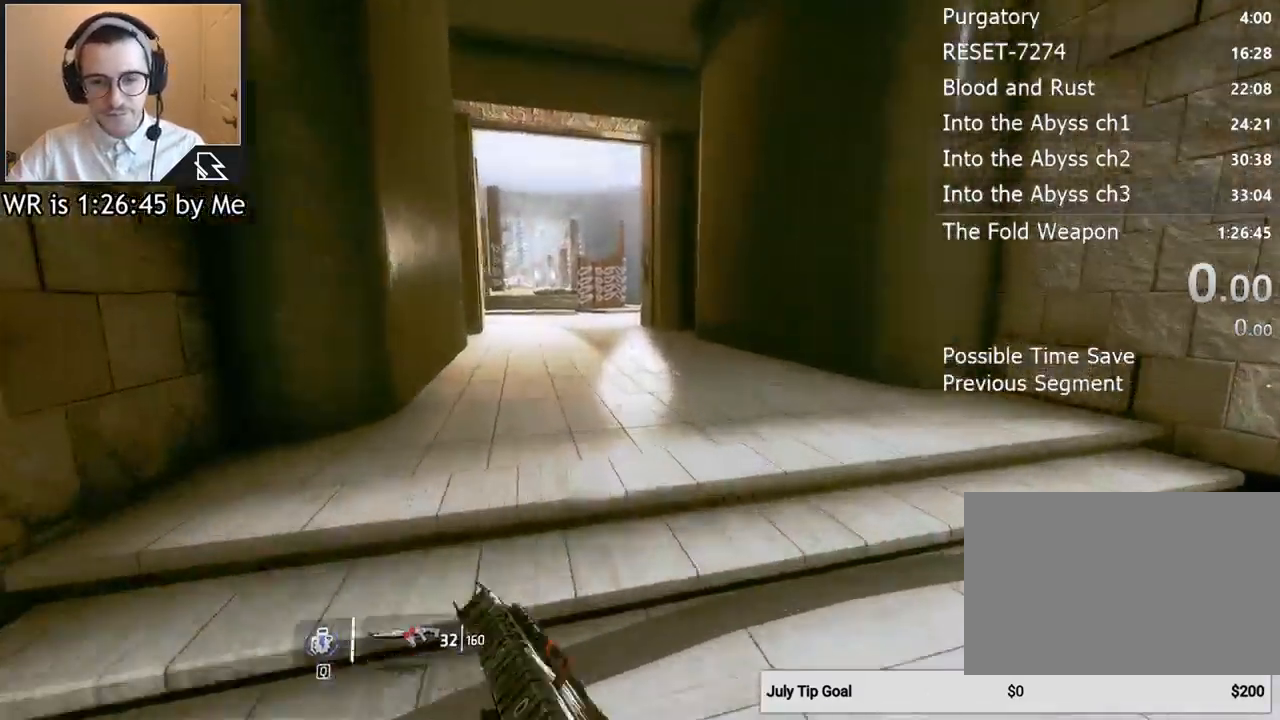
{"keys": ["w"], "mouse": [], "events": []}
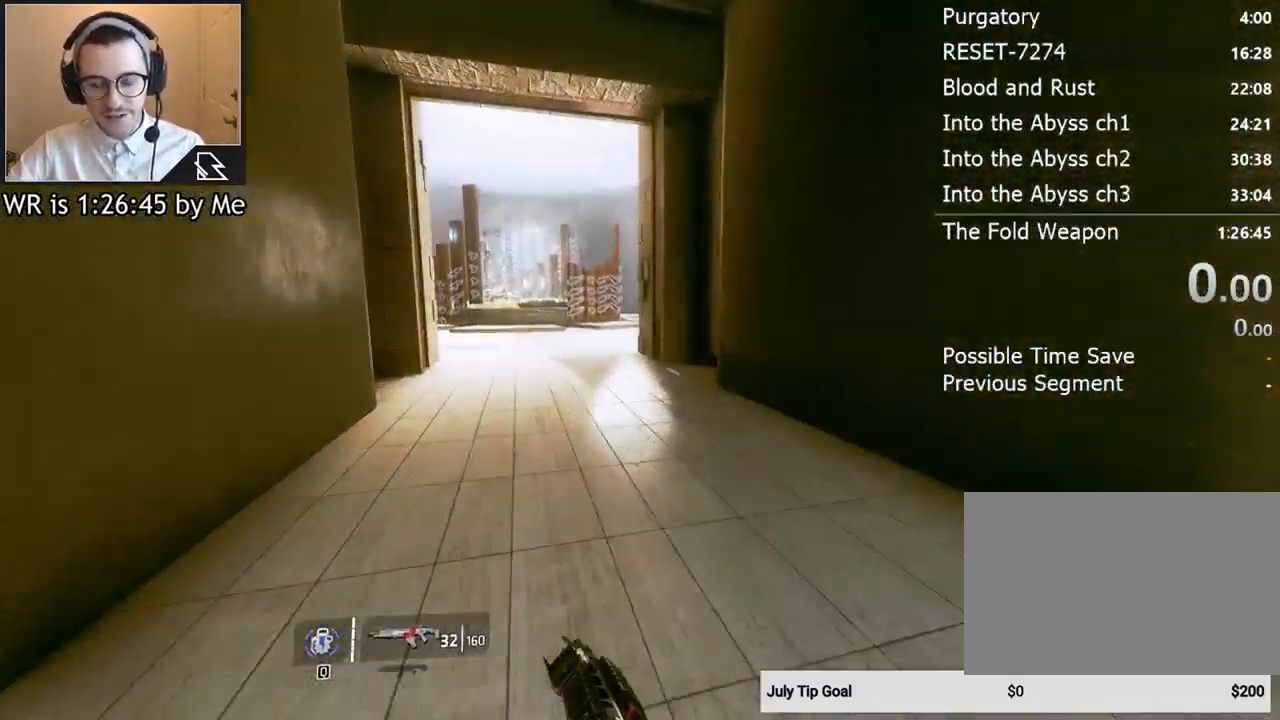
{"keys": ["w"], "mouse": [], "events": []}
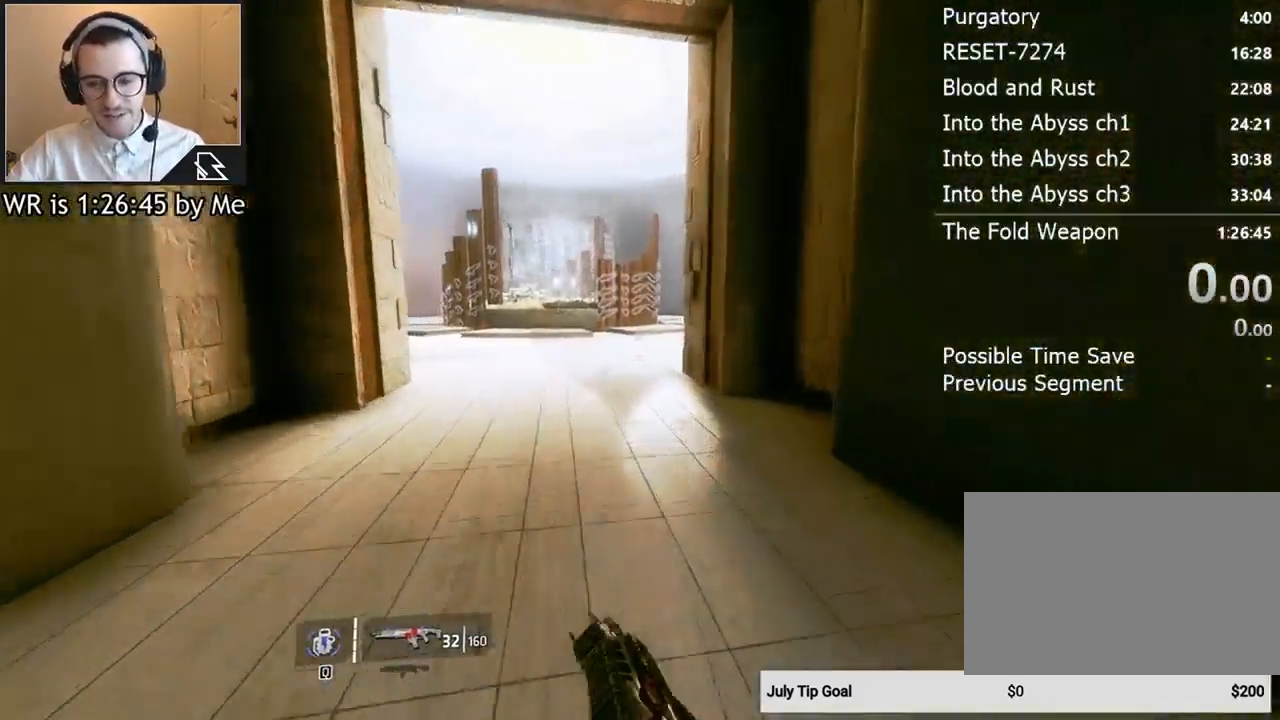
{"keys": ["w"], "mouse": [], "events": []}
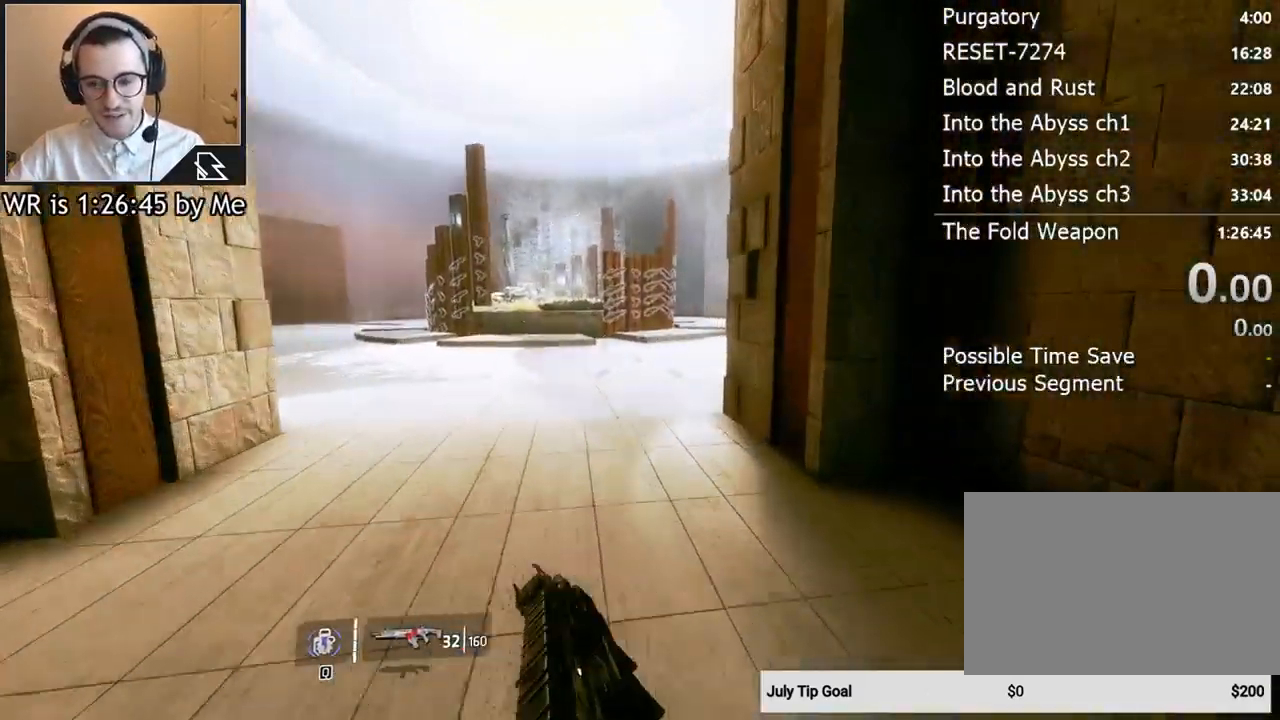
{"keys": [], "mouse": [], "events": [[200, "w", "up"]]}
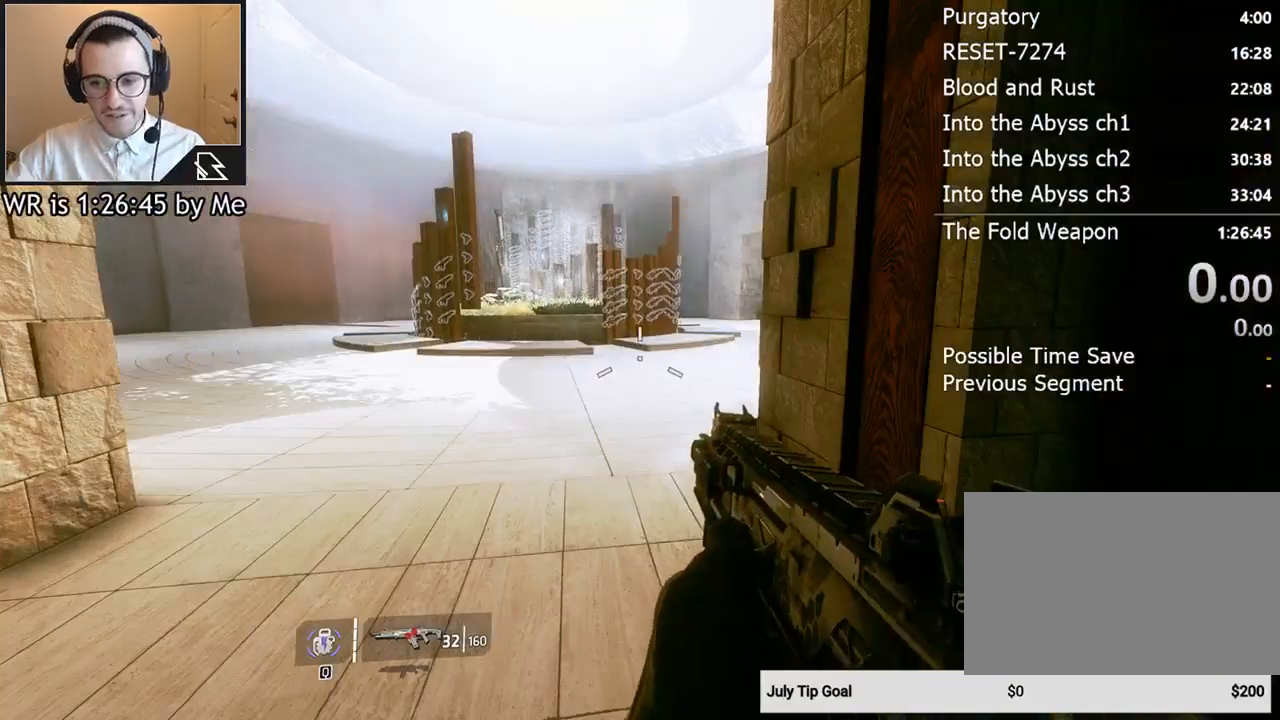
{"keys": [], "mouse": [], "events": []}
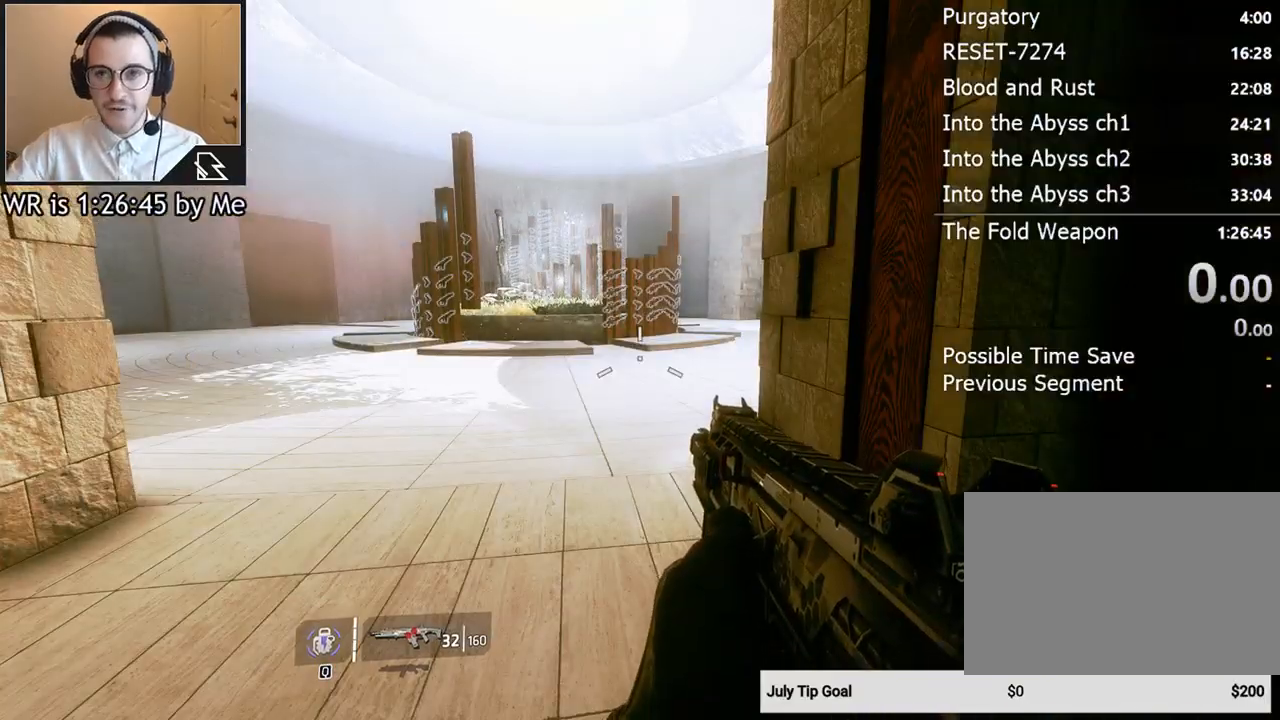
{"keys": [], "mouse": [], "events": []}
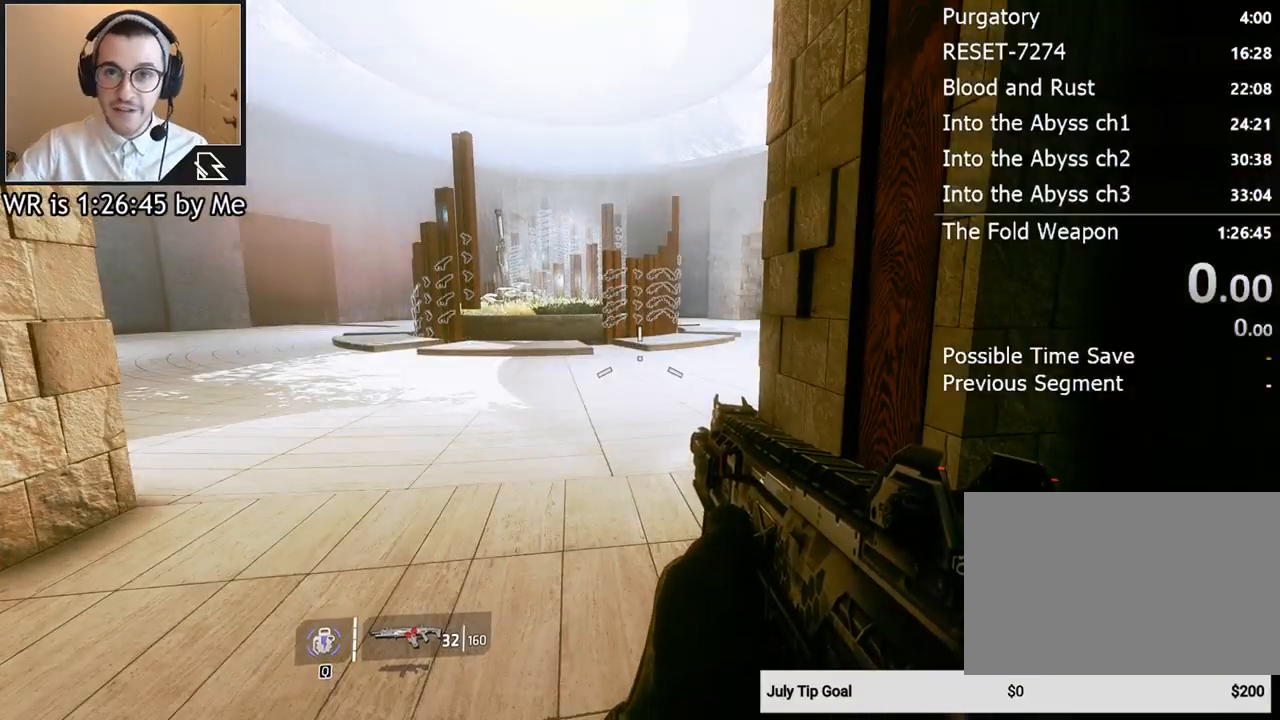
{"keys": ["a"], "mouse": [], "events": [[433, "a", "down"]]}
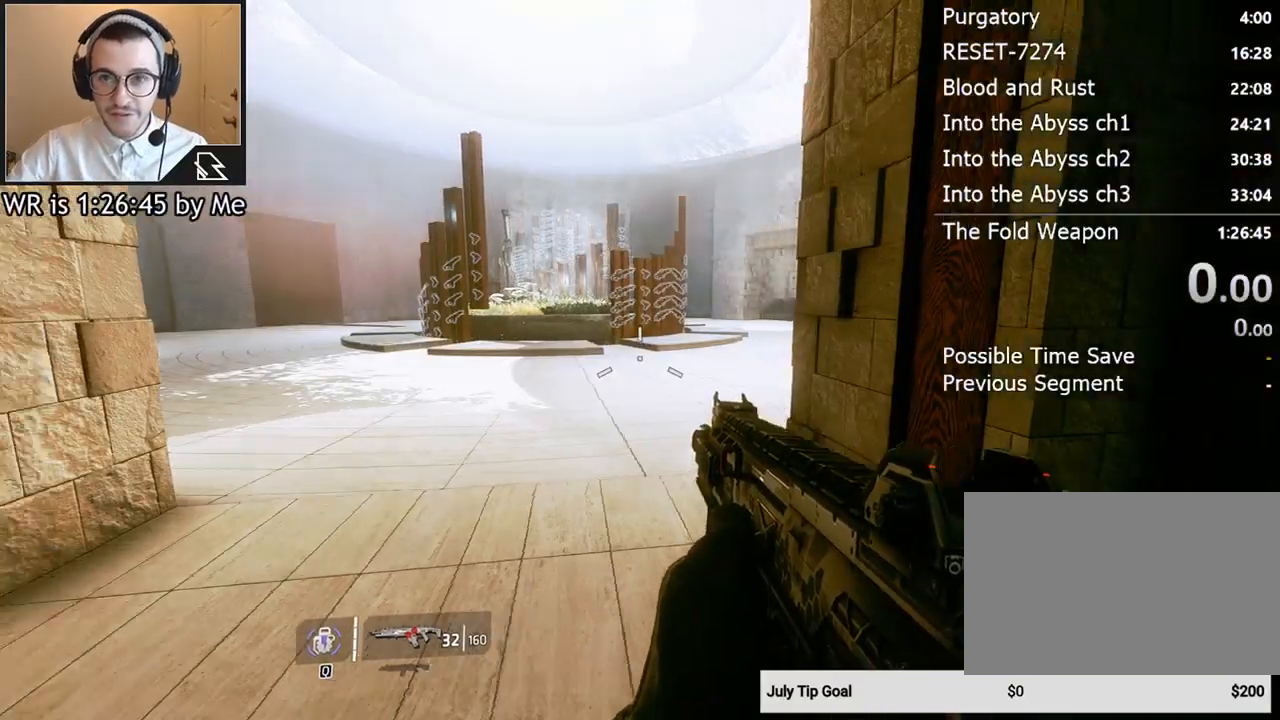
{"keys": ["a"], "mouse": [], "events": []}
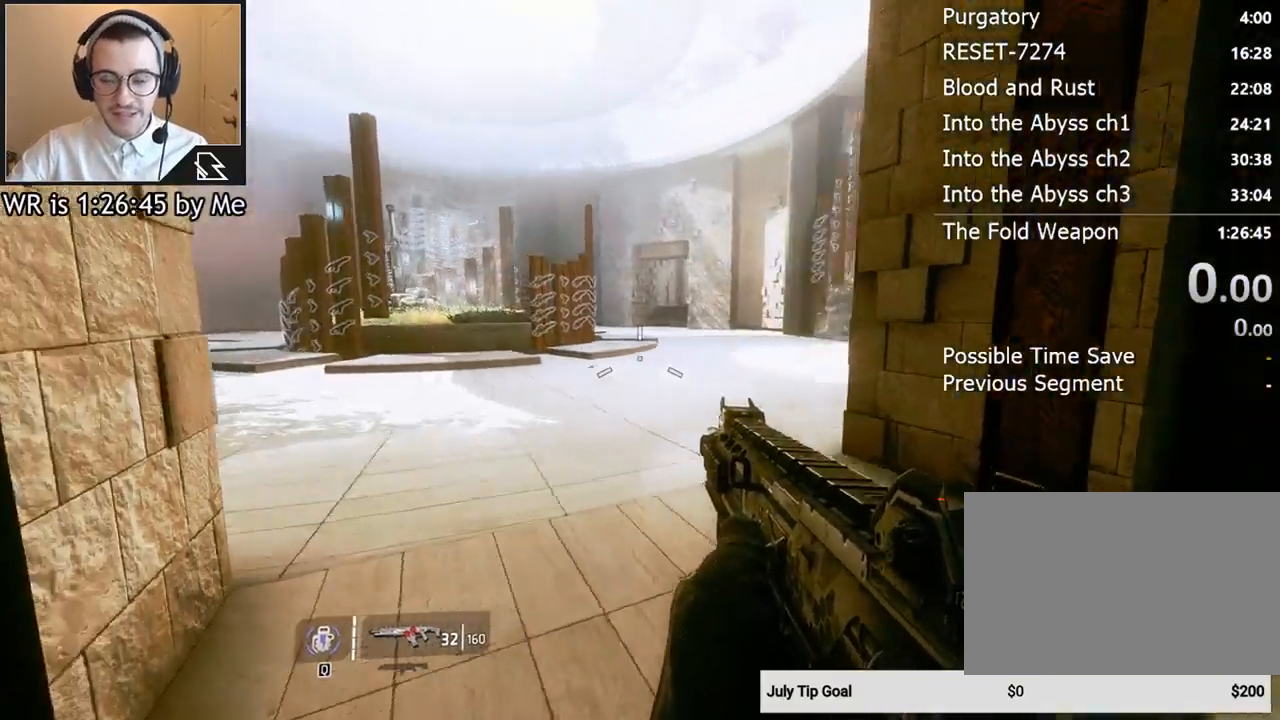
{"keys": ["w"], "mouse": [], "events": [[200, "w", "down"], [233, "a", "up"], [367, "shift", "down"], [467, "shift", "up"]]}